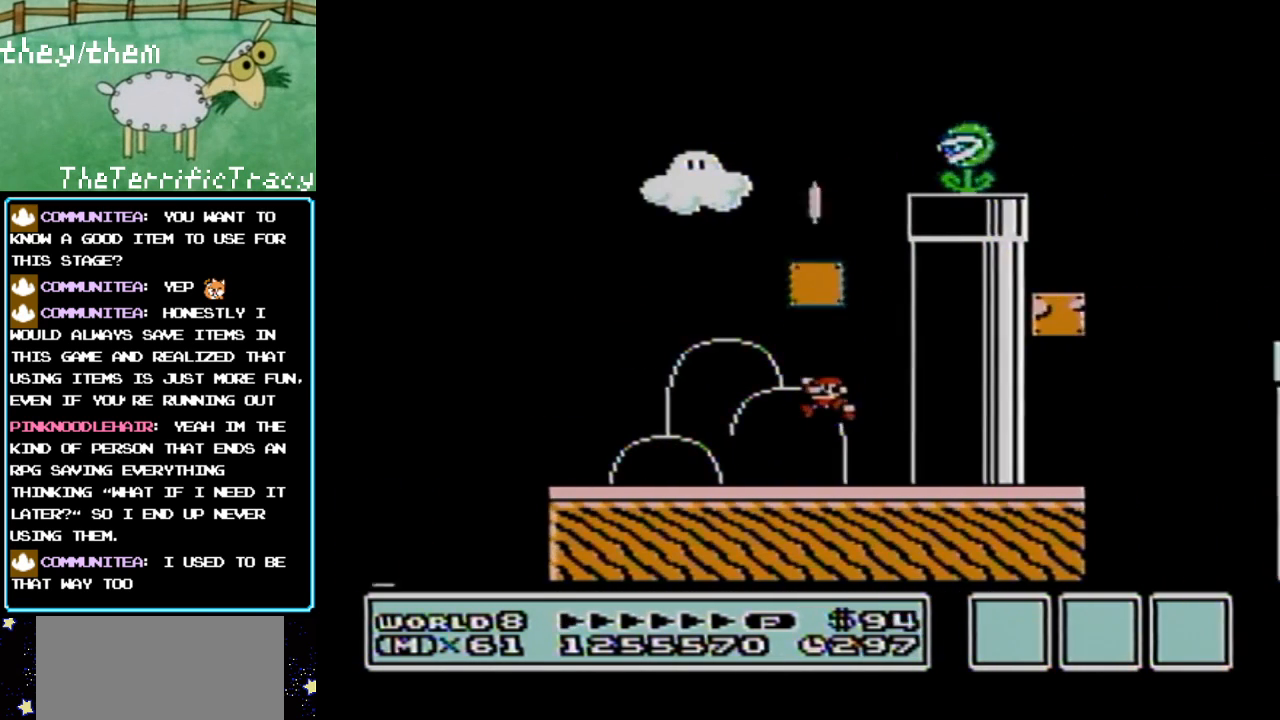
Gameplay with a controller (Nintendo layout); each line is a JSON object with the inputs held at the frame after it. "events" lists button and stick changes between this image and that frame as [ms after this image, input, new state], when the widget could be followed in between. Not read: L3 R3.
{"buttons": ["B"], "events": []}
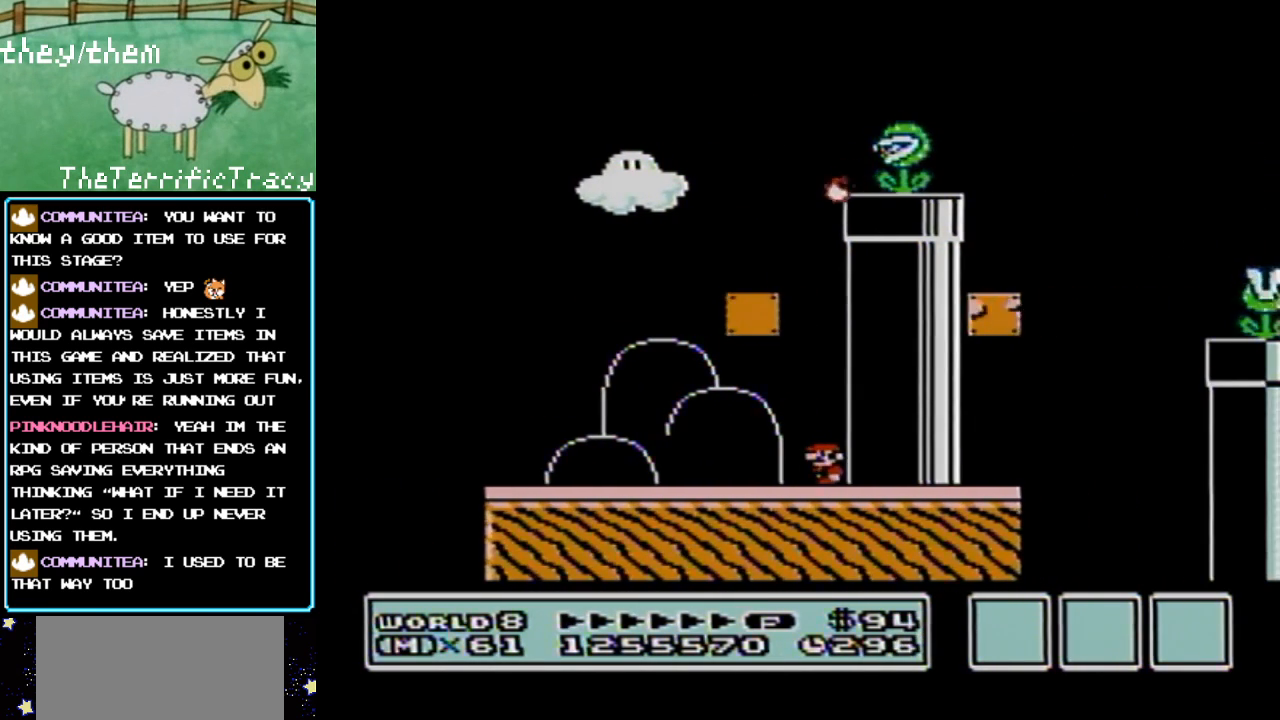
{"buttons": ["B"], "events": []}
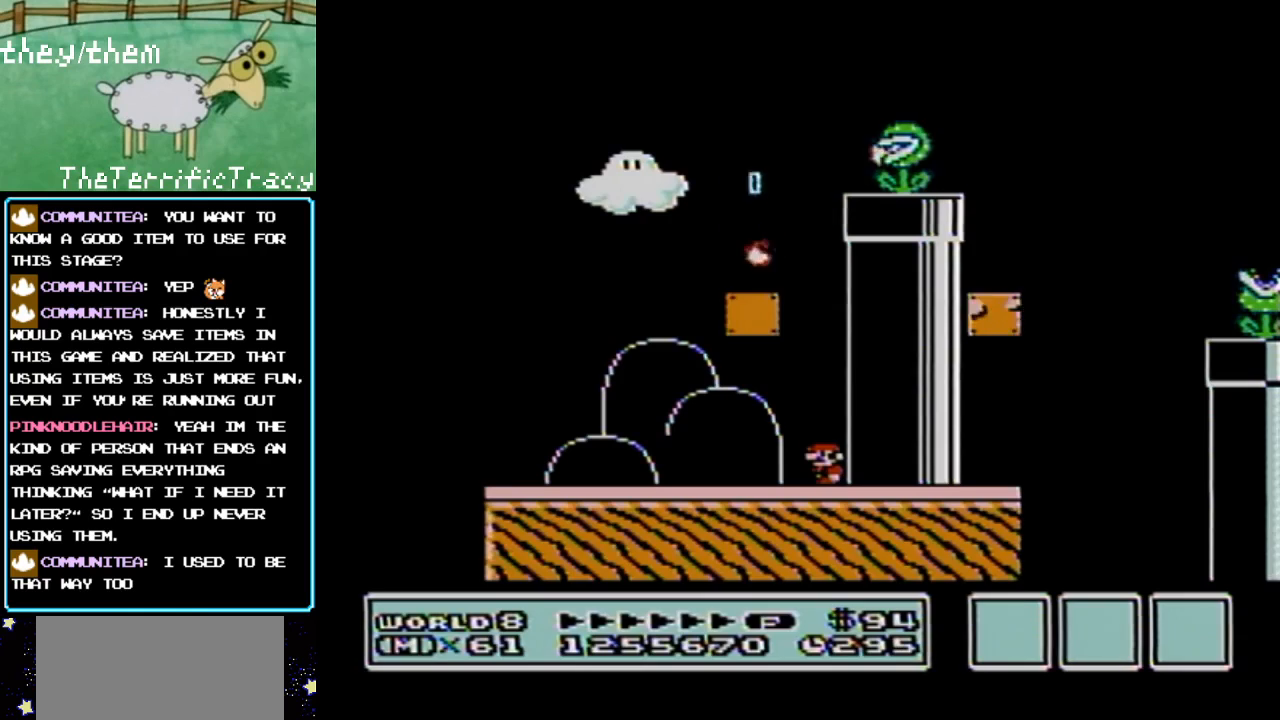
{"buttons": ["B"], "events": []}
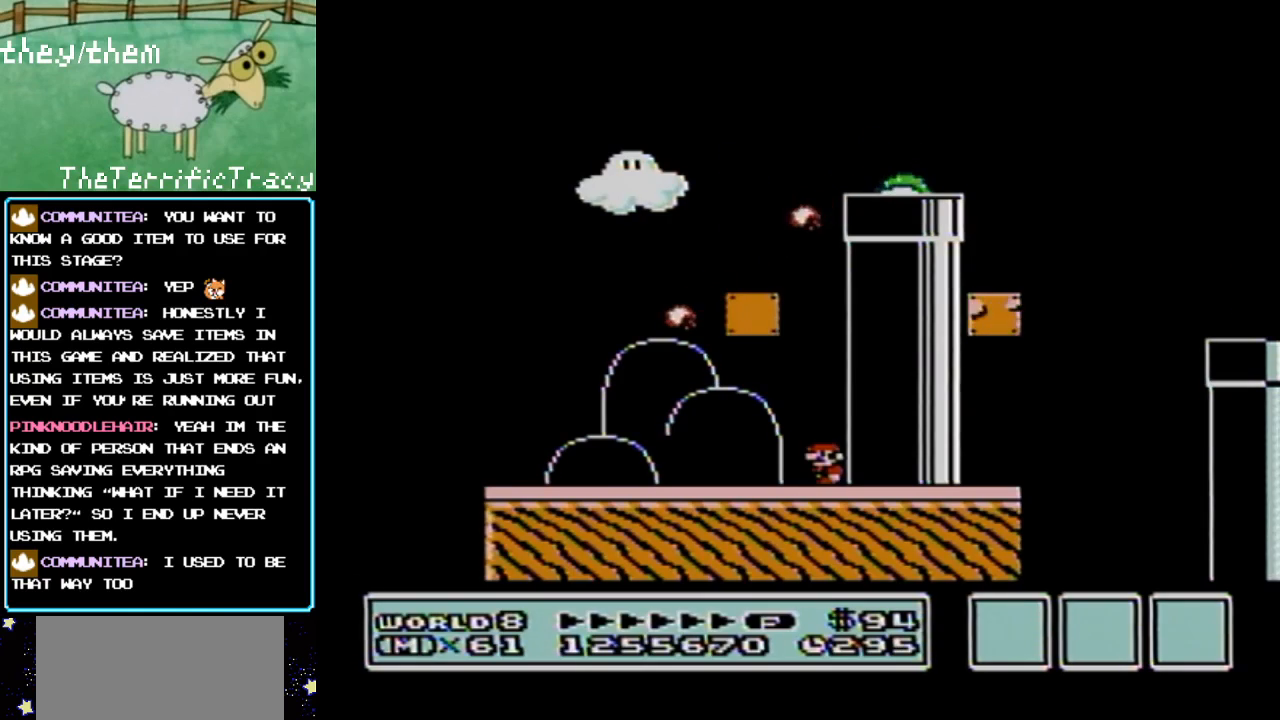
{"buttons": ["A", "B", "DPAD_LEFT"], "events": [[350, "A", "down"], [500, "DPAD_LEFT", "down"]]}
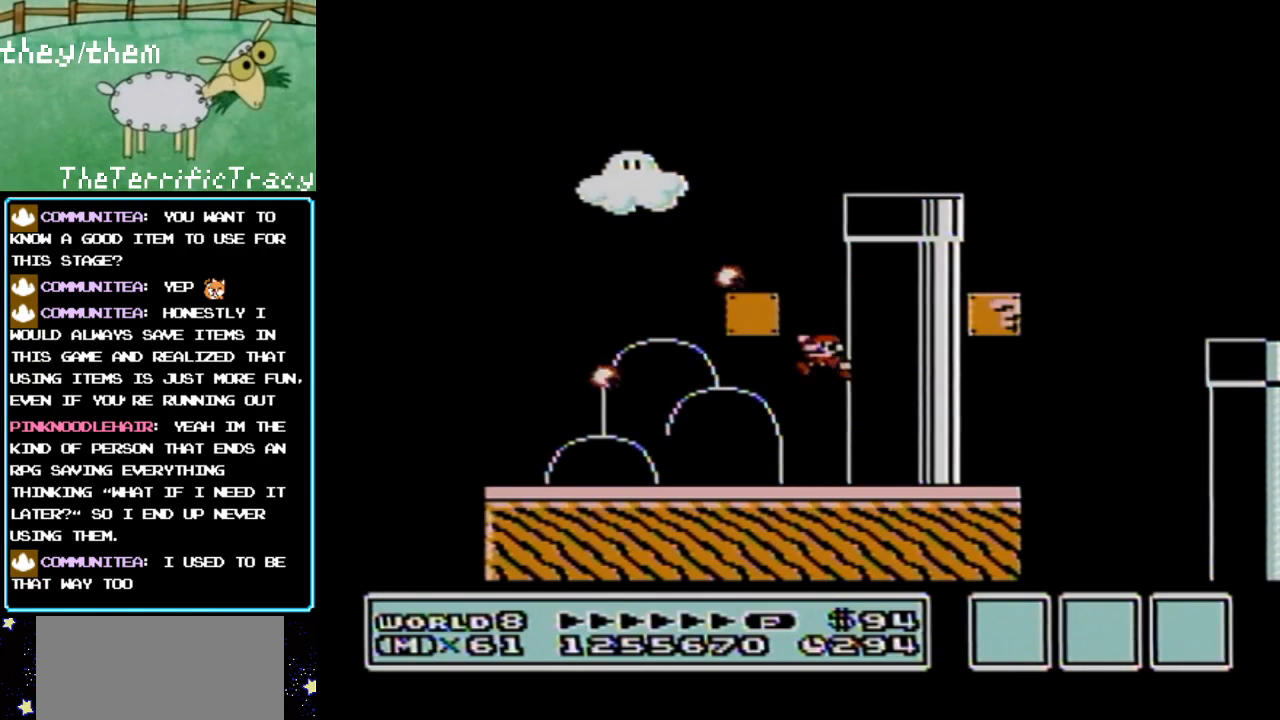
{"buttons": ["B", "DPAD_RIGHT"], "events": [[283, "A", "up"], [283, "DPAD_LEFT", "up"], [350, "DPAD_RIGHT", "down"]]}
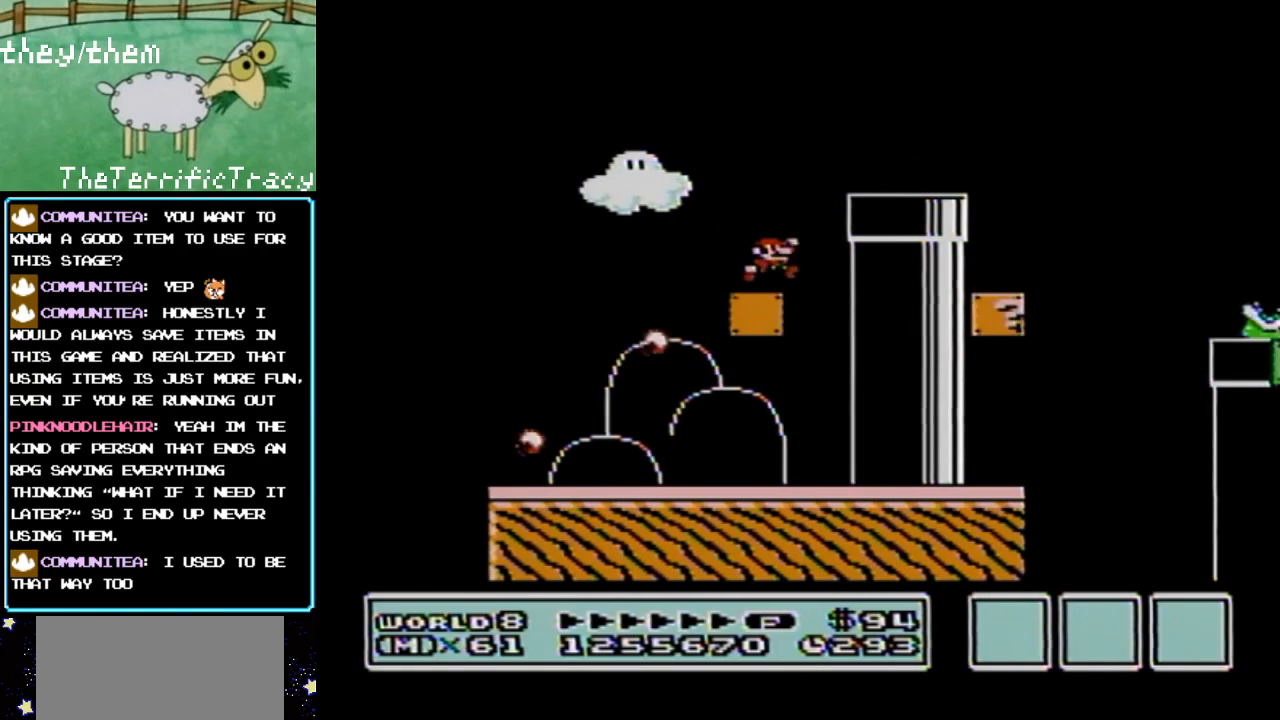
{"buttons": ["B", "DPAD_RIGHT"], "events": [[33, "A", "down"], [317, "A", "up"]]}
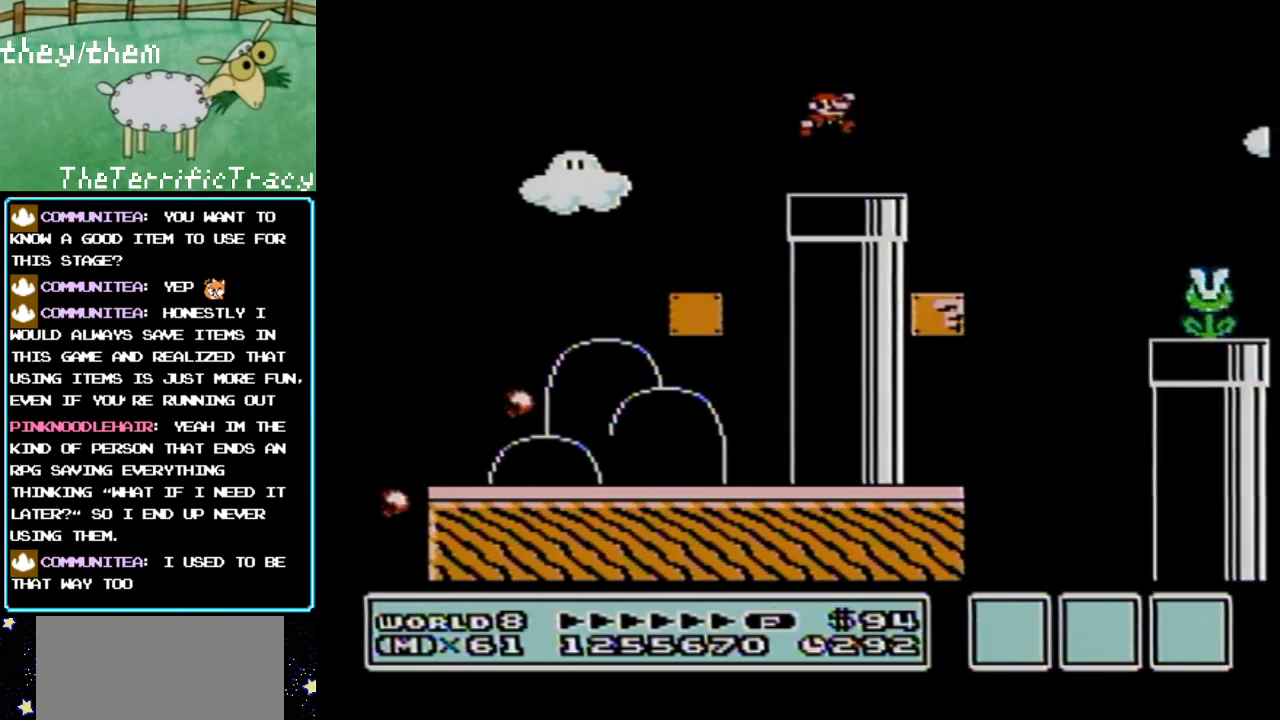
{"buttons": ["B", "DPAD_LEFT"], "events": [[133, "DPAD_RIGHT", "up"], [183, "DPAD_LEFT", "down"]]}
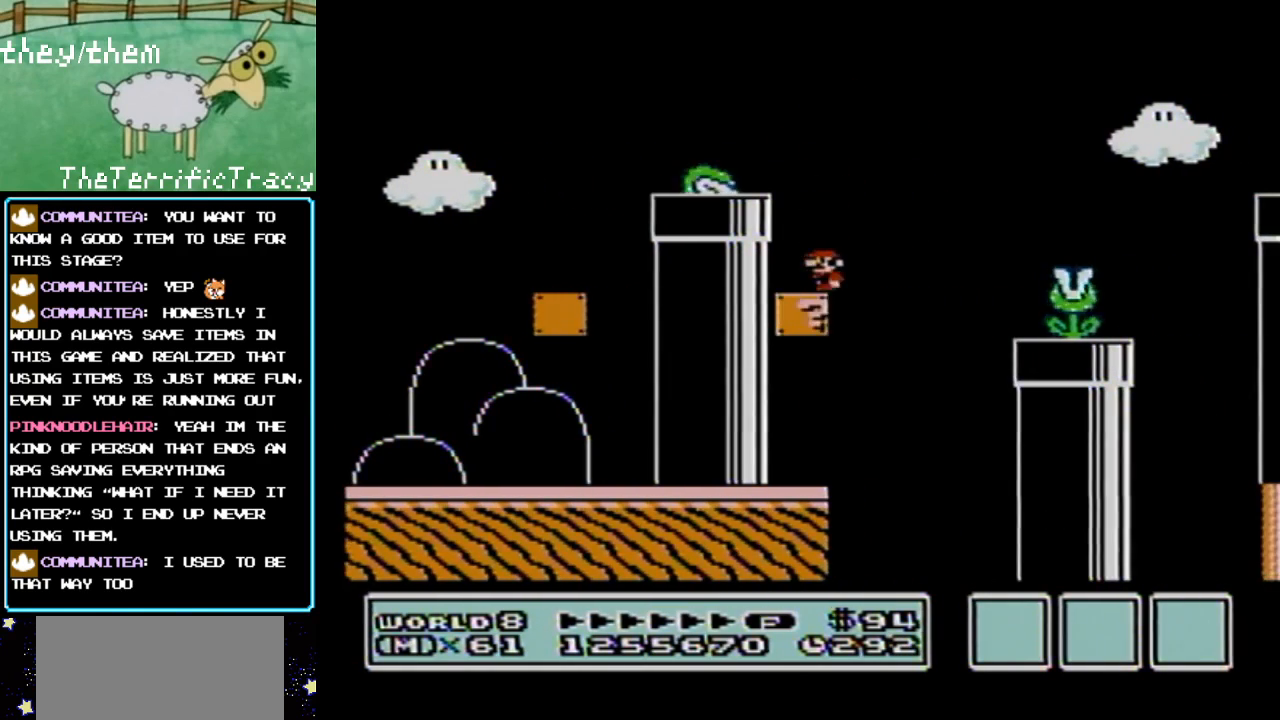
{"buttons": ["B", "DPAD_LEFT"], "events": [[67, "DPAD_LEFT", "up"], [183, "DPAD_RIGHT", "down"], [217, "A", "down"], [317, "A", "up"], [433, "DPAD_RIGHT", "up"], [467, "DPAD_LEFT", "down"]]}
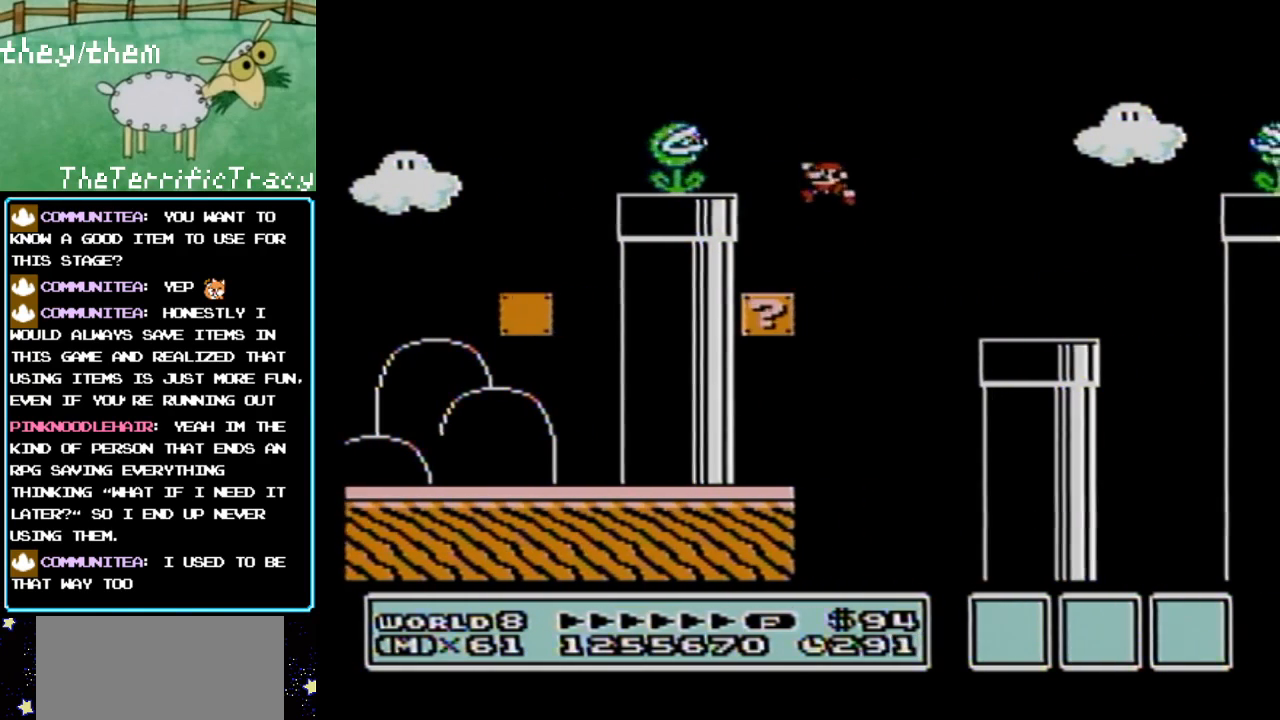
{"buttons": ["B", "DPAD_LEFT"], "events": []}
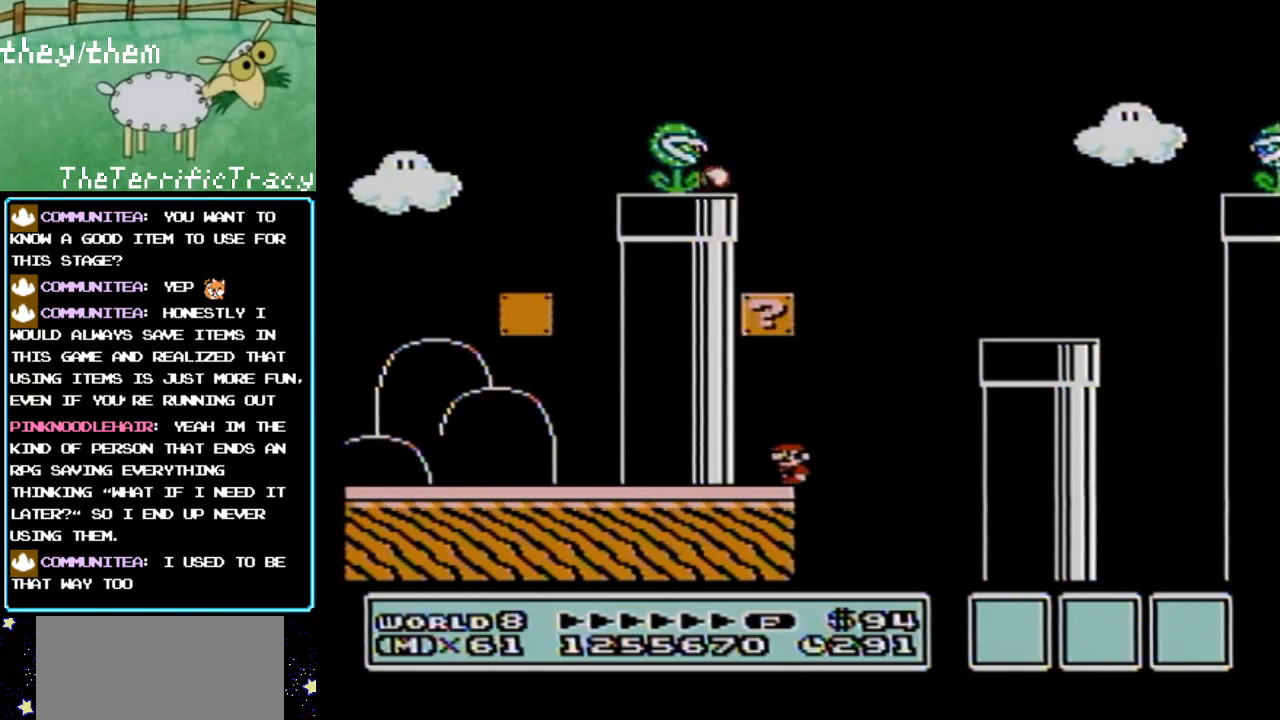
{"buttons": ["B"], "events": [[217, "DPAD_LEFT", "up"]]}
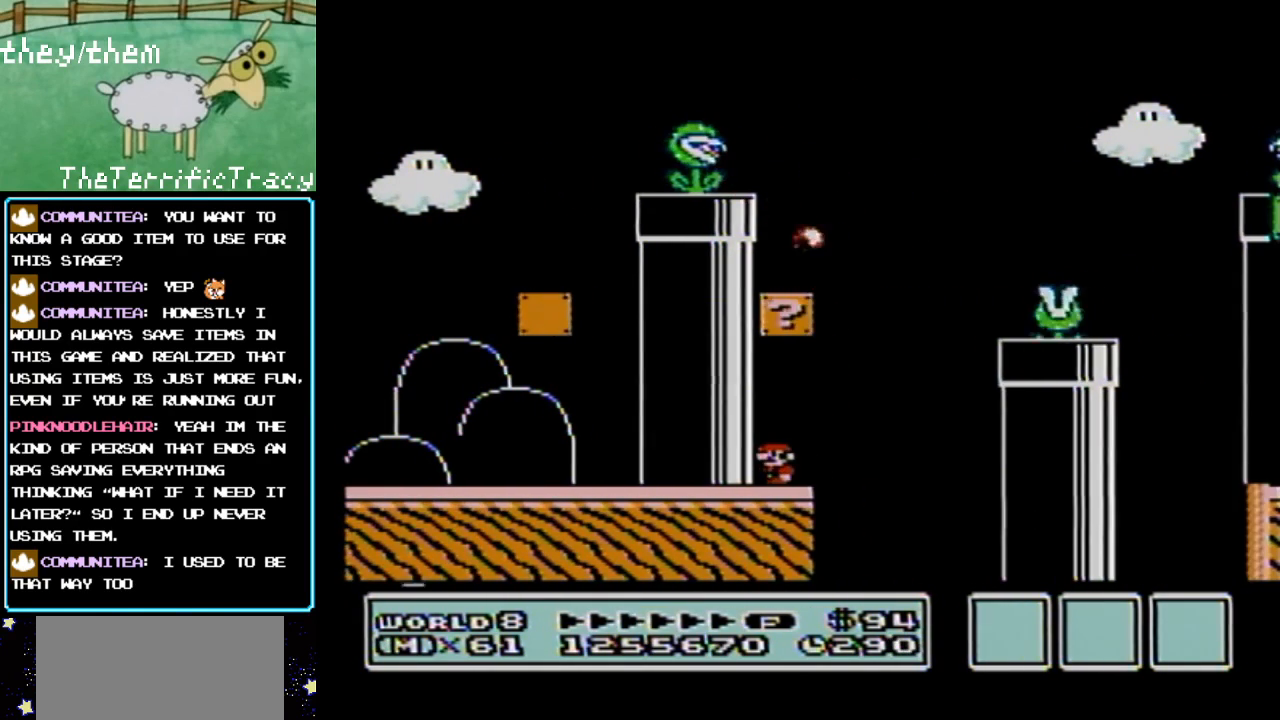
{"buttons": ["B"], "events": []}
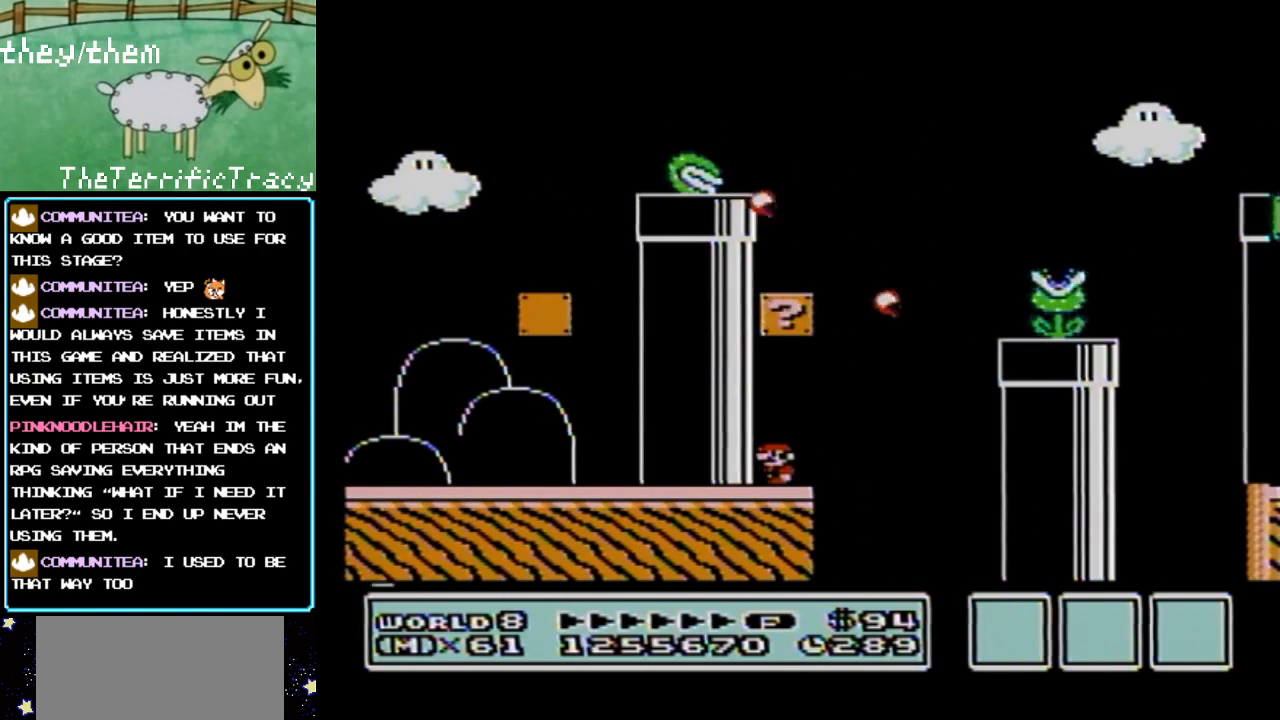
{"buttons": ["A", "B"], "events": [[433, "A", "down"]]}
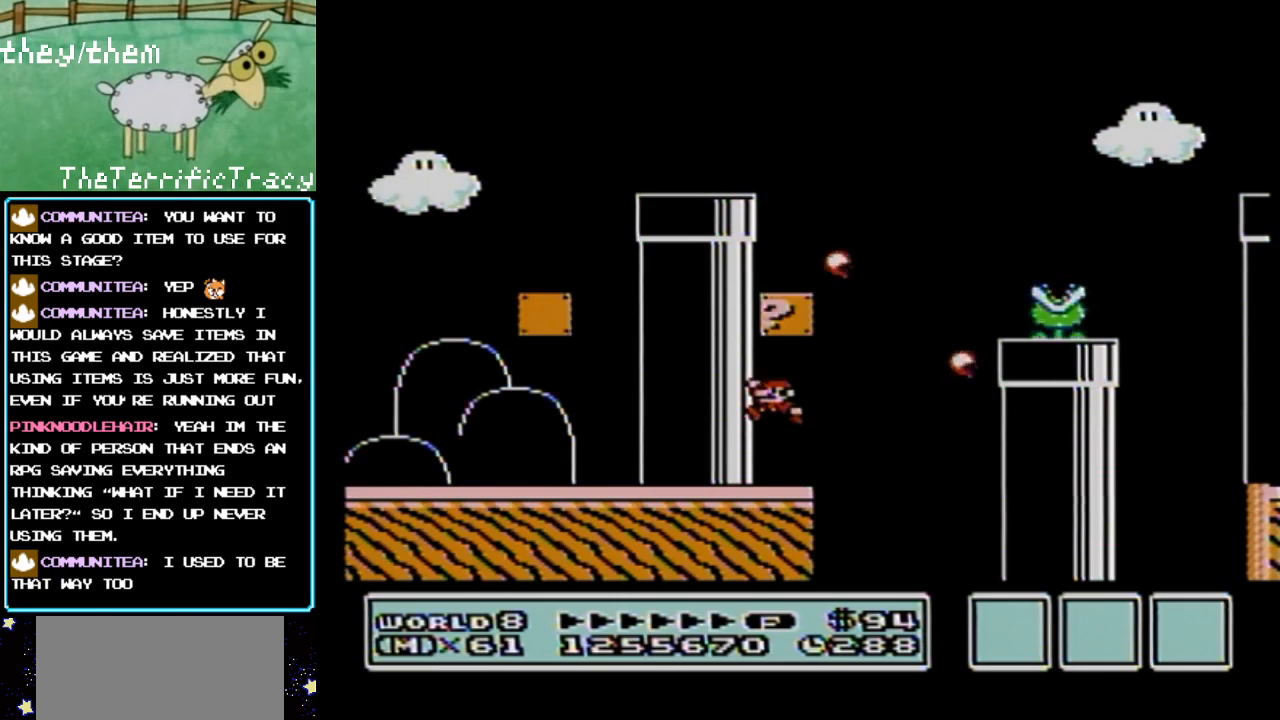
{"buttons": ["B", "DPAD_RIGHT"], "events": [[150, "A", "up"], [433, "DPAD_RIGHT", "down"]]}
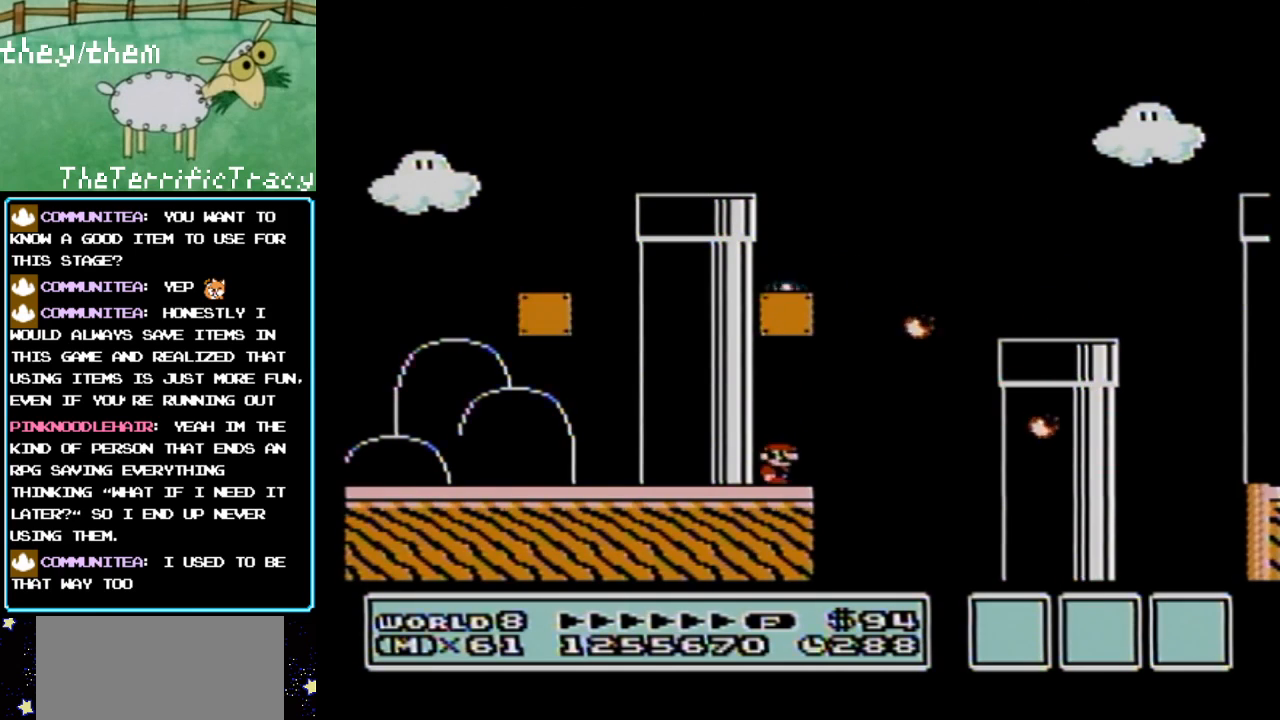
{"buttons": ["A", "B", "DPAD_LEFT"], "events": [[150, "A", "down"], [250, "DPAD_LEFT", "down"], [250, "DPAD_RIGHT", "up"]]}
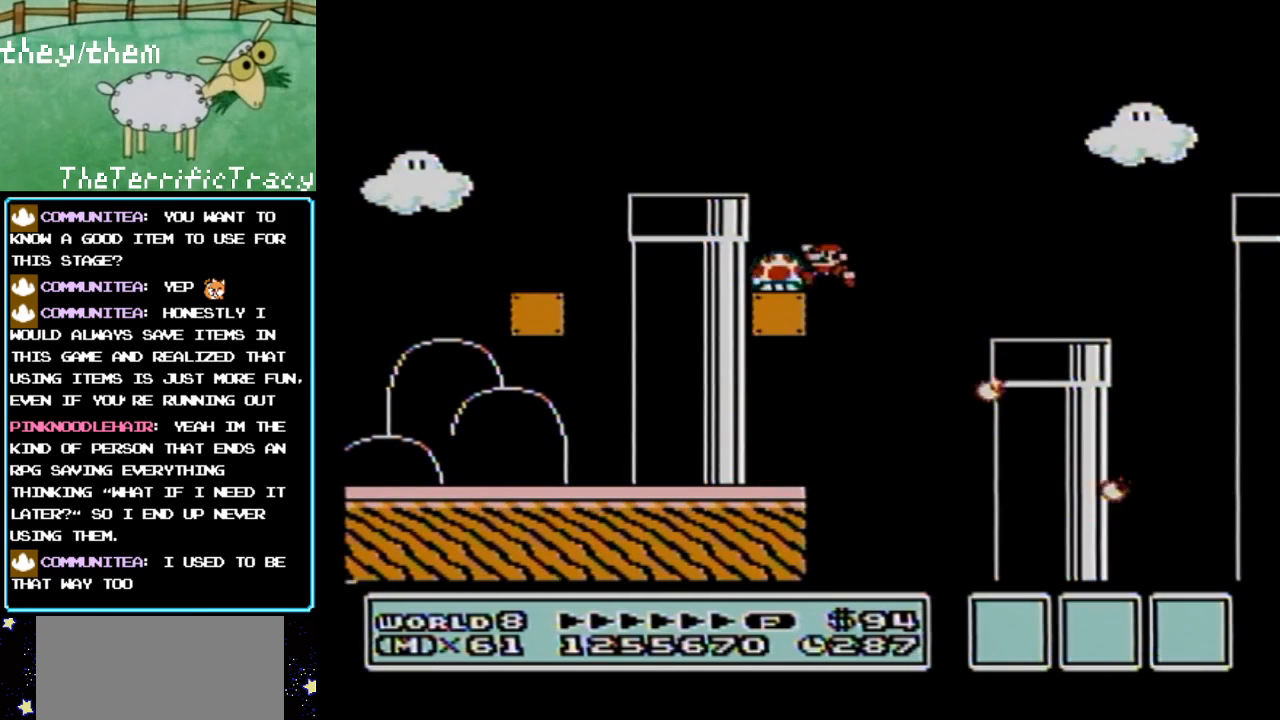
{"buttons": ["B", "DPAD_LEFT"], "events": [[217, "A", "up"]]}
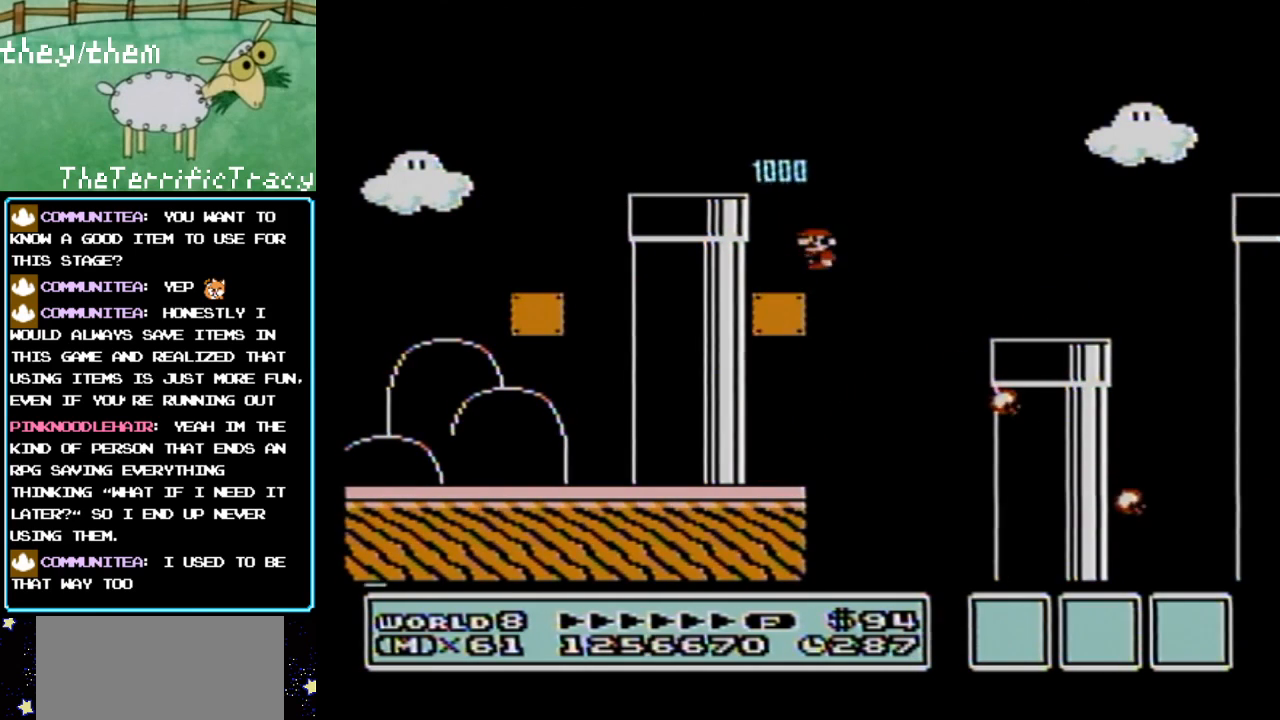
{"buttons": ["B", "DPAD_LEFT"], "events": []}
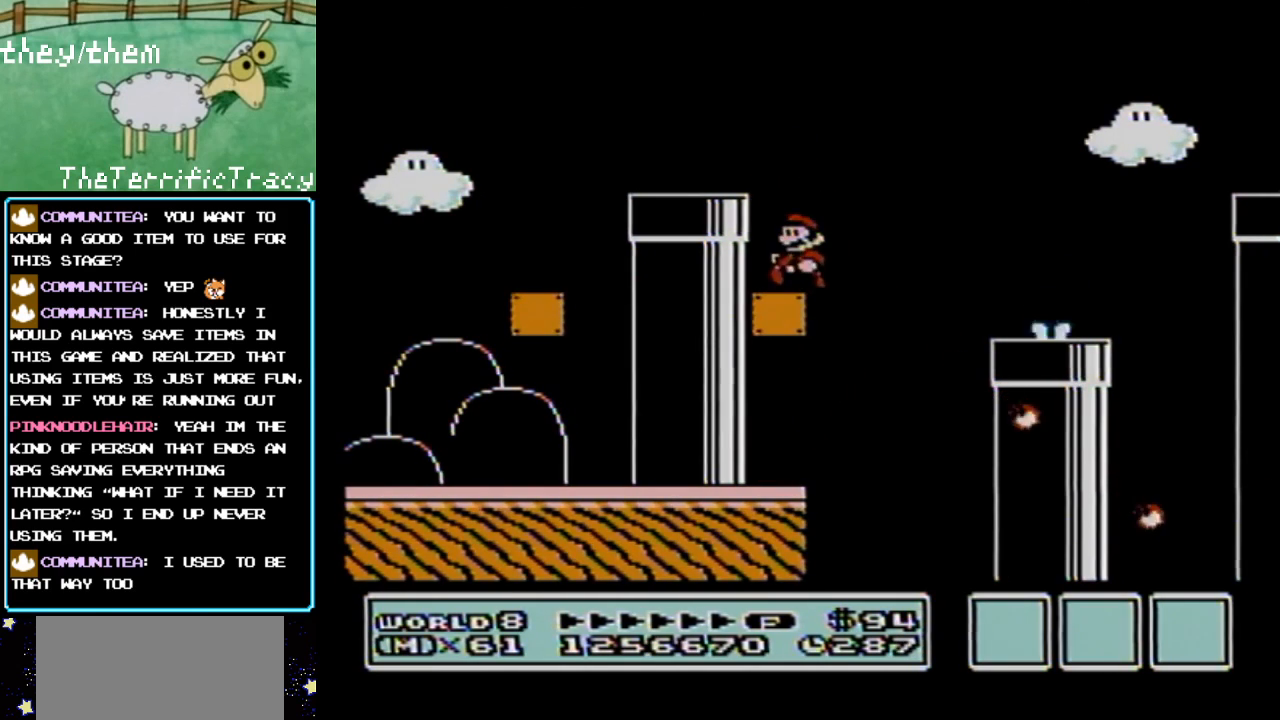
{"buttons": ["B"], "events": [[183, "DPAD_LEFT", "up"]]}
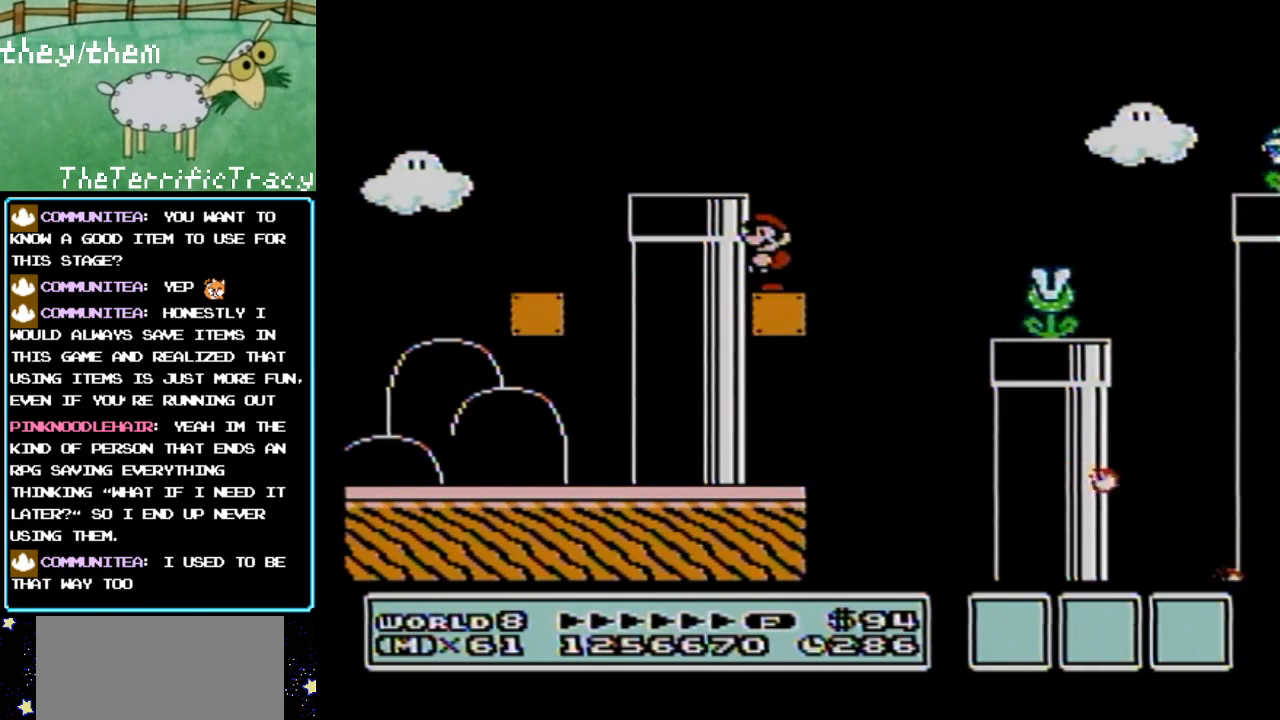
{"buttons": ["B", "DPAD_RIGHT"], "events": [[400, "DPAD_RIGHT", "down"]]}
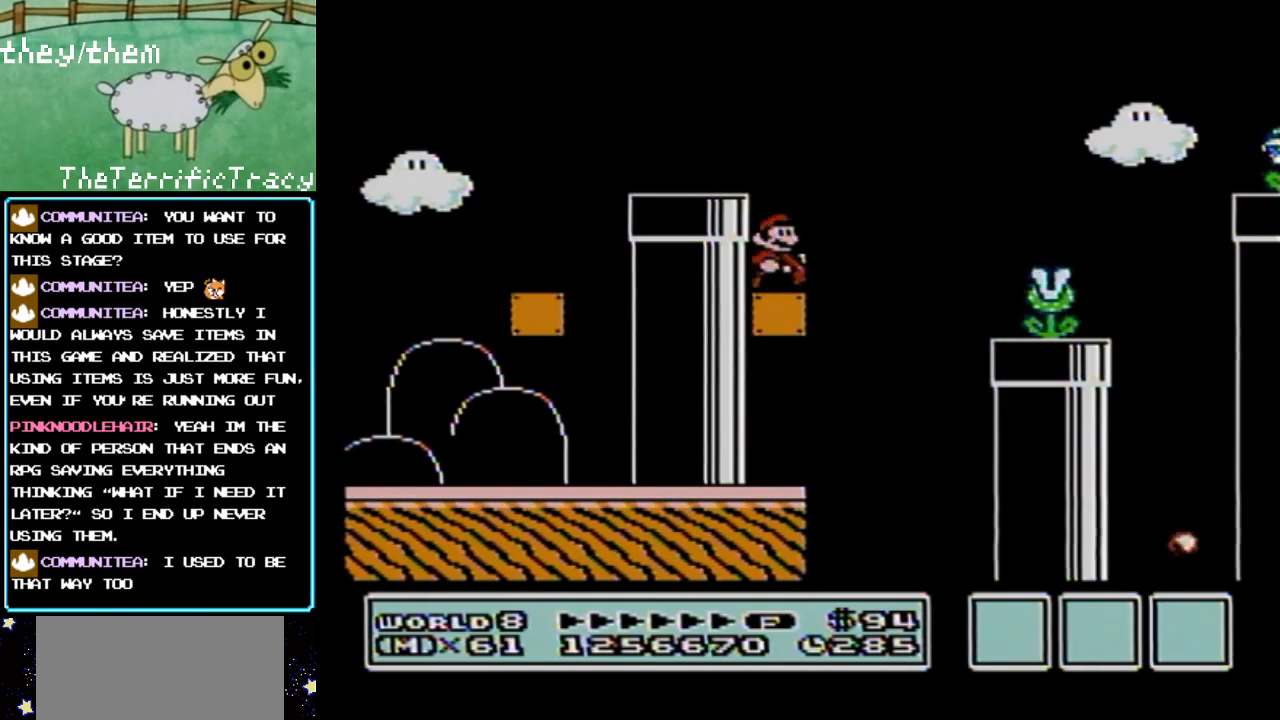
{"buttons": ["B"], "events": [[100, "A", "down"], [433, "A", "up"], [500, "DPAD_RIGHT", "up"]]}
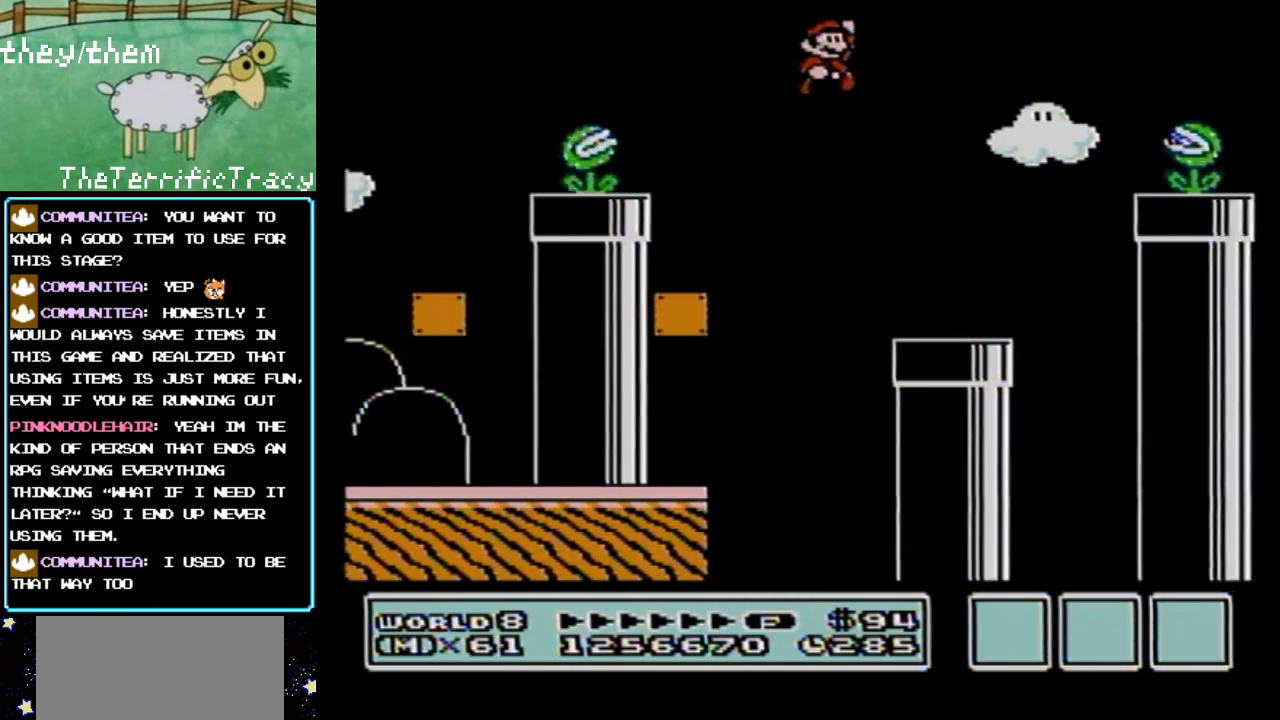
{"buttons": ["B"], "events": [[133, "DPAD_LEFT", "down"], [317, "DPAD_LEFT", "up"]]}
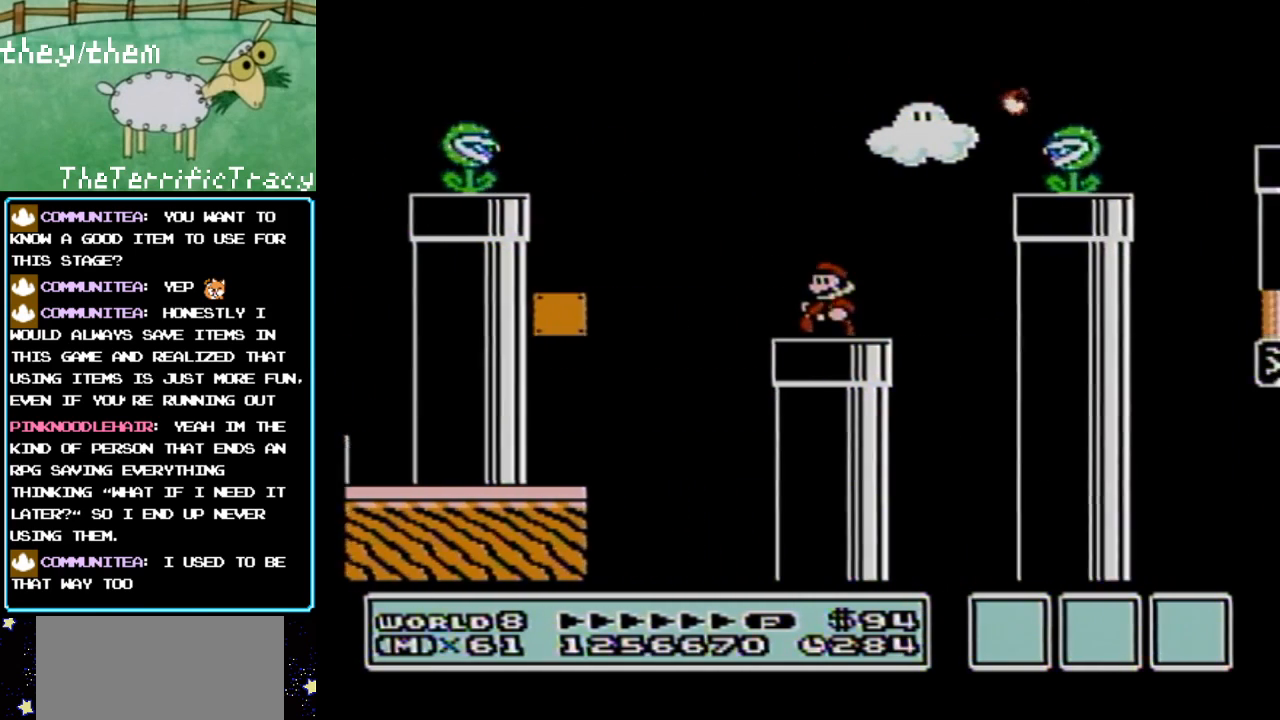
{"buttons": ["B", "DPAD_RIGHT"], "events": [[350, "DPAD_RIGHT", "down"]]}
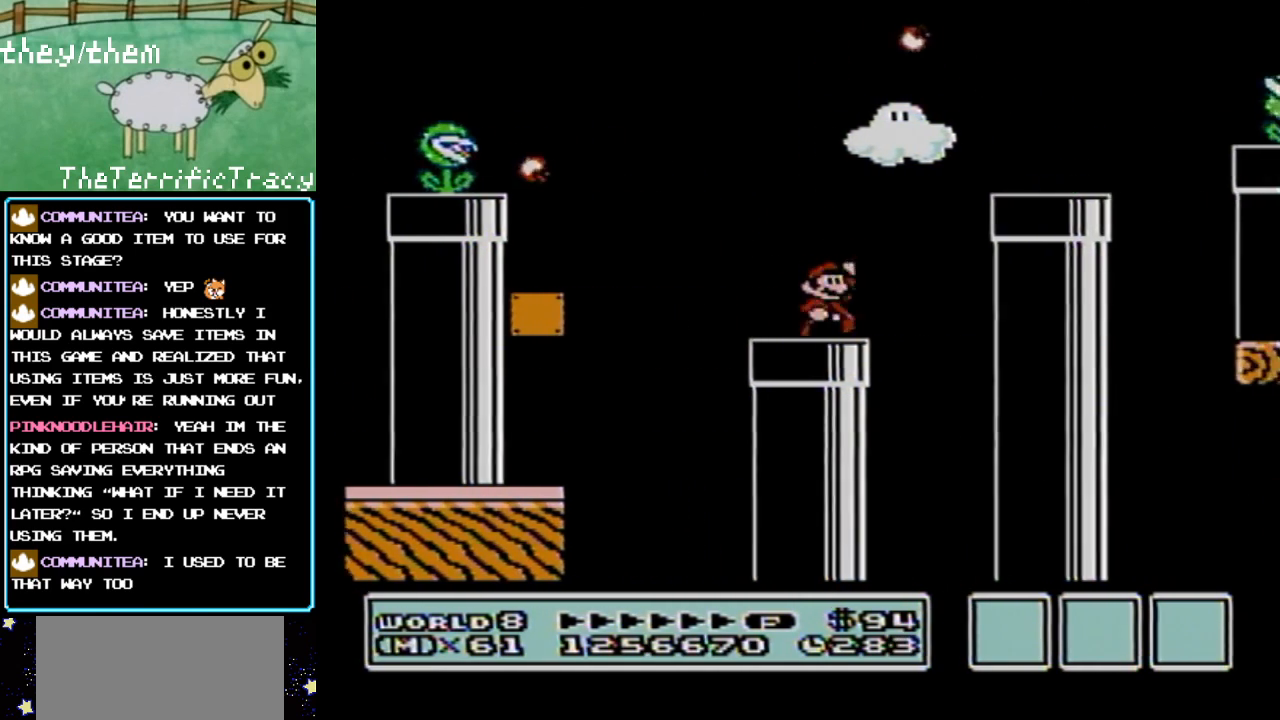
{"buttons": ["B", "DPAD_LEFT"], "events": [[33, "A", "down"], [400, "A", "up"], [433, "DPAD_RIGHT", "up"], [467, "DPAD_LEFT", "down"]]}
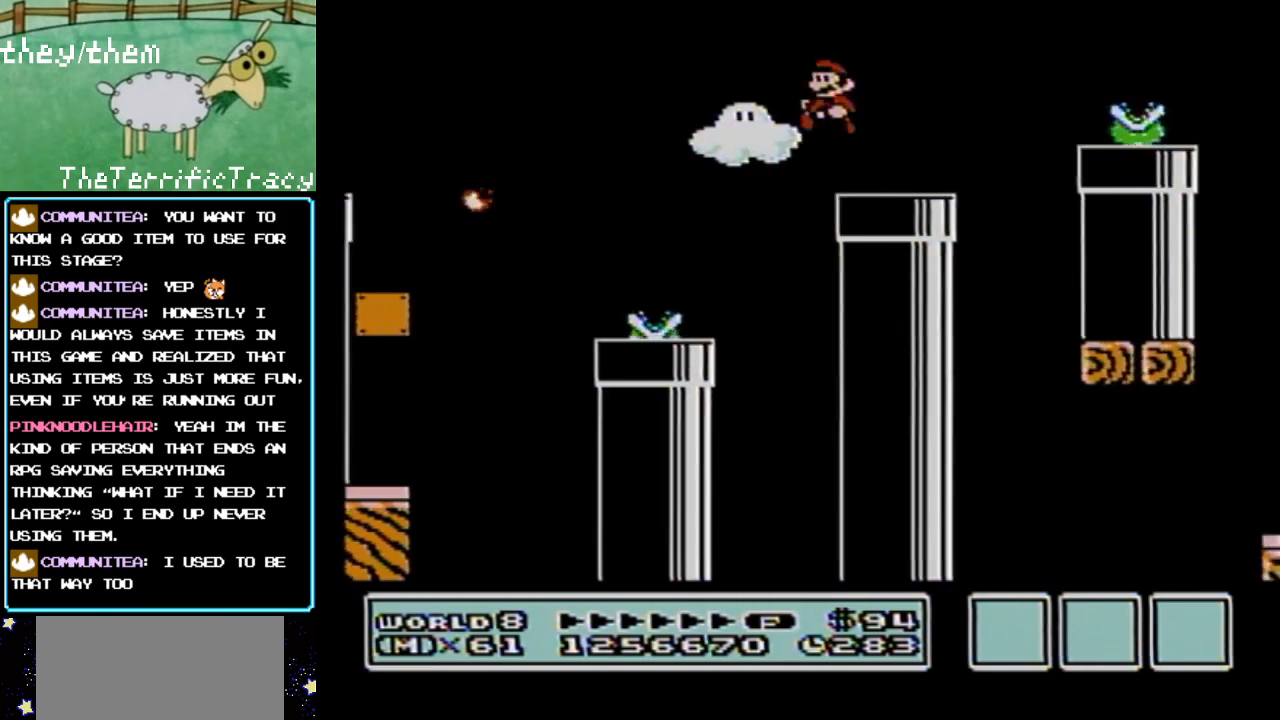
{"buttons": ["B", "DPAD_RIGHT"], "events": [[100, "DPAD_LEFT", "up"], [183, "DPAD_RIGHT", "down"], [317, "A", "down"], [500, "A", "up"]]}
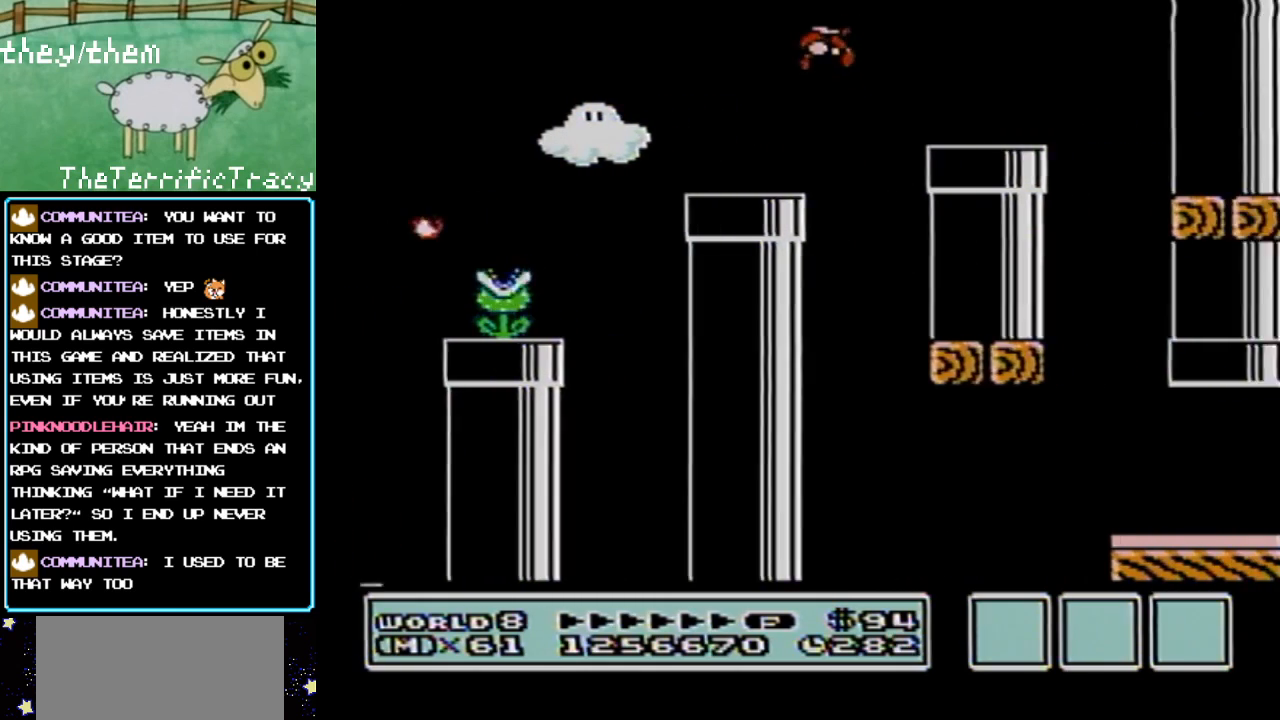
{"buttons": ["B", "DPAD_RIGHT"], "events": []}
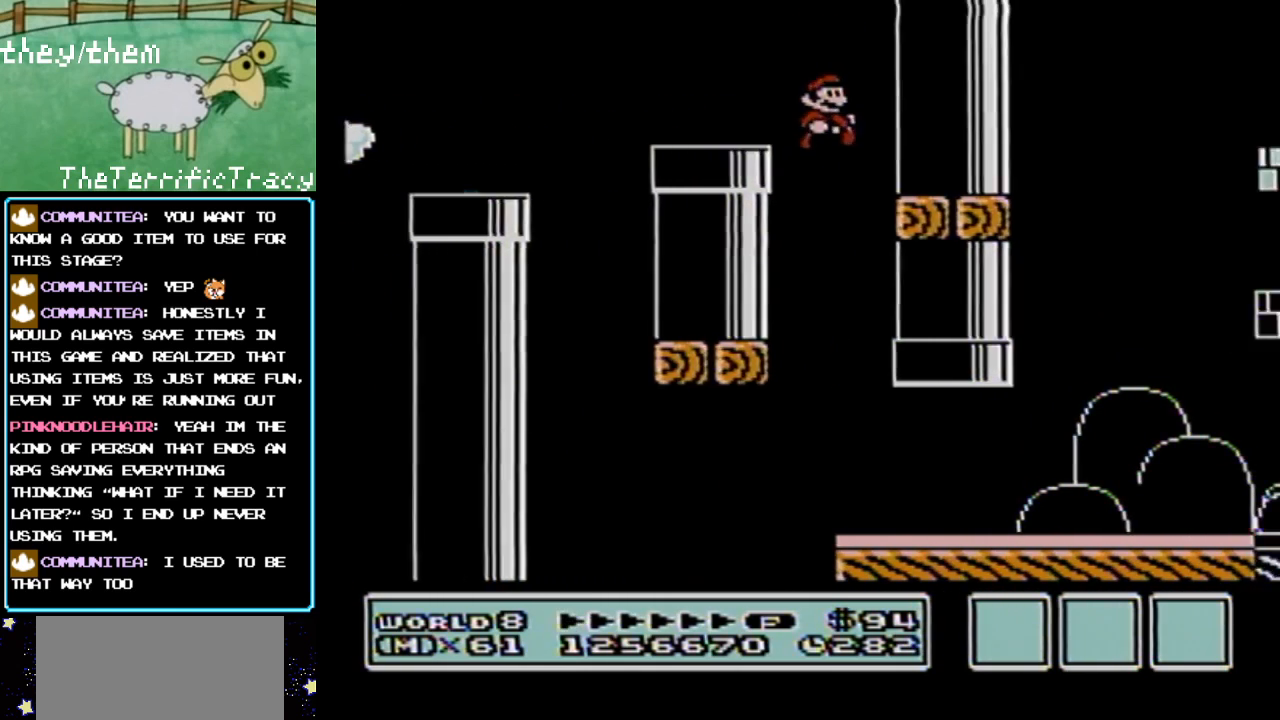
{"buttons": ["B", "DPAD_RIGHT"], "events": []}
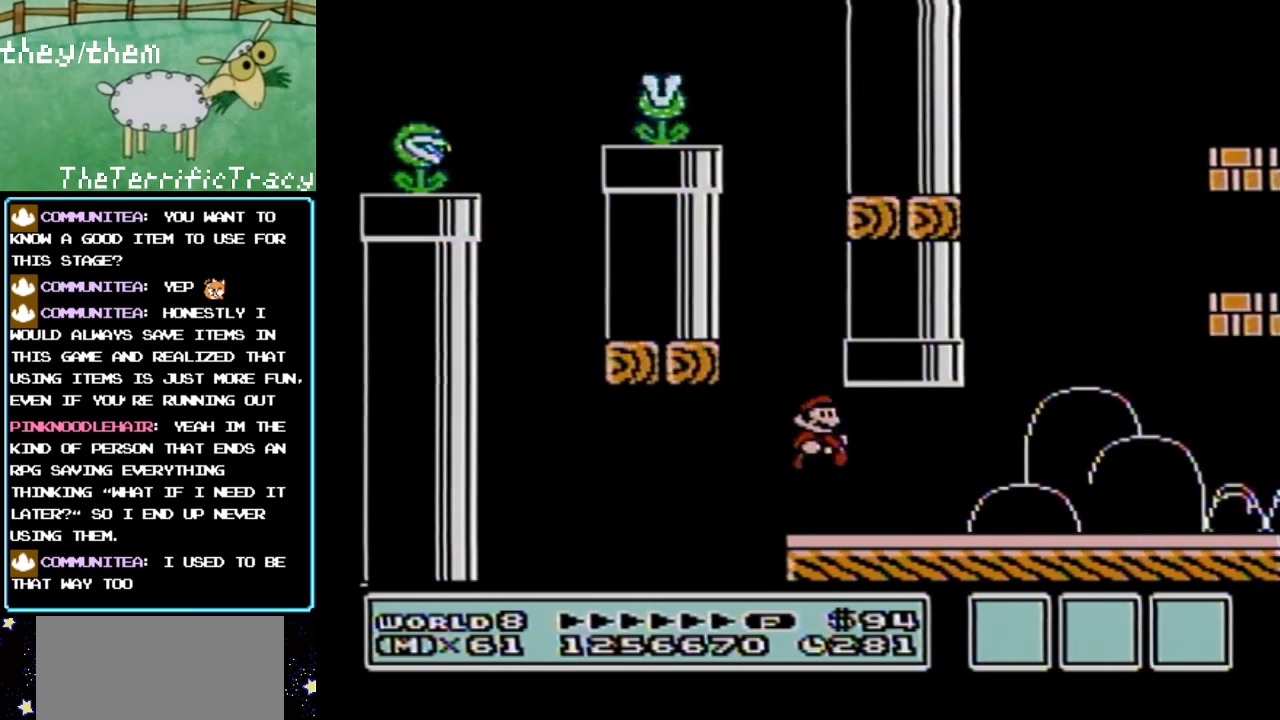
{"buttons": ["B", "DPAD_RIGHT"], "events": []}
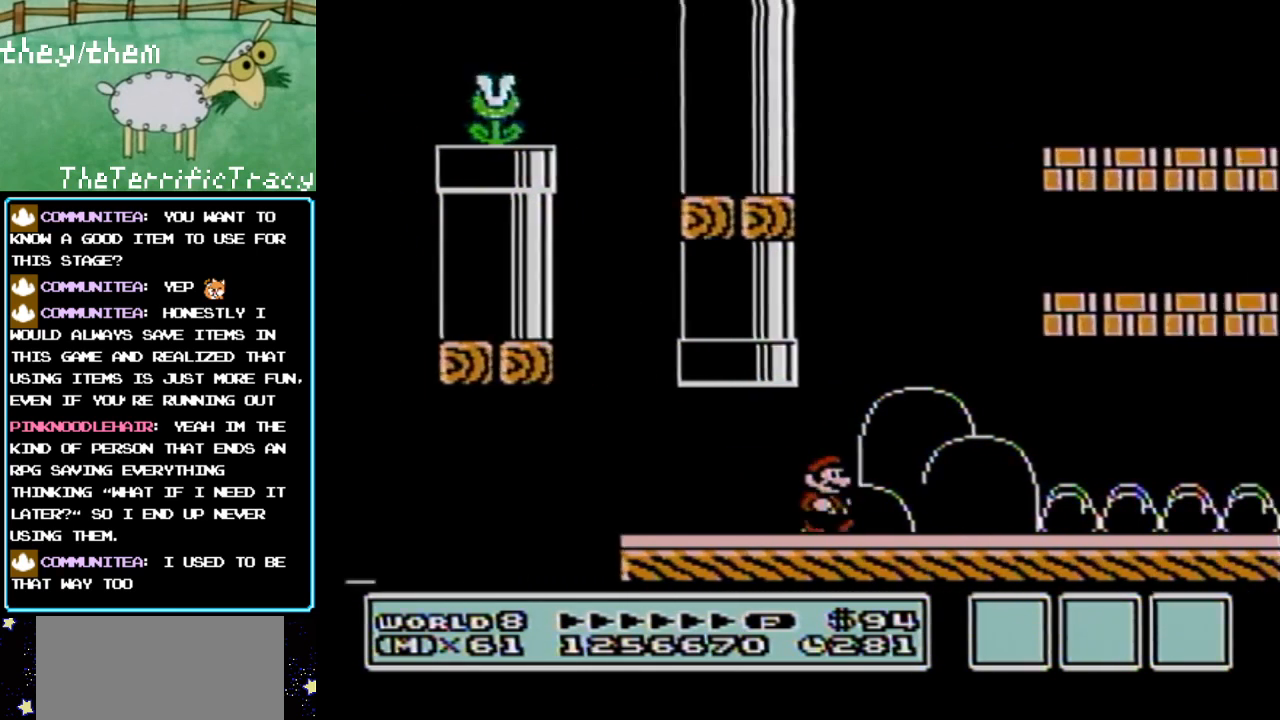
{"buttons": ["A", "B", "DPAD_RIGHT"], "events": [[150, "A", "down"], [150, "DPAD_LEFT", "down"], [150, "DPAD_RIGHT", "up"], [317, "DPAD_LEFT", "up"], [317, "DPAD_UP", "down"], [350, "DPAD_RIGHT", "down"], [350, "DPAD_UP", "up"]]}
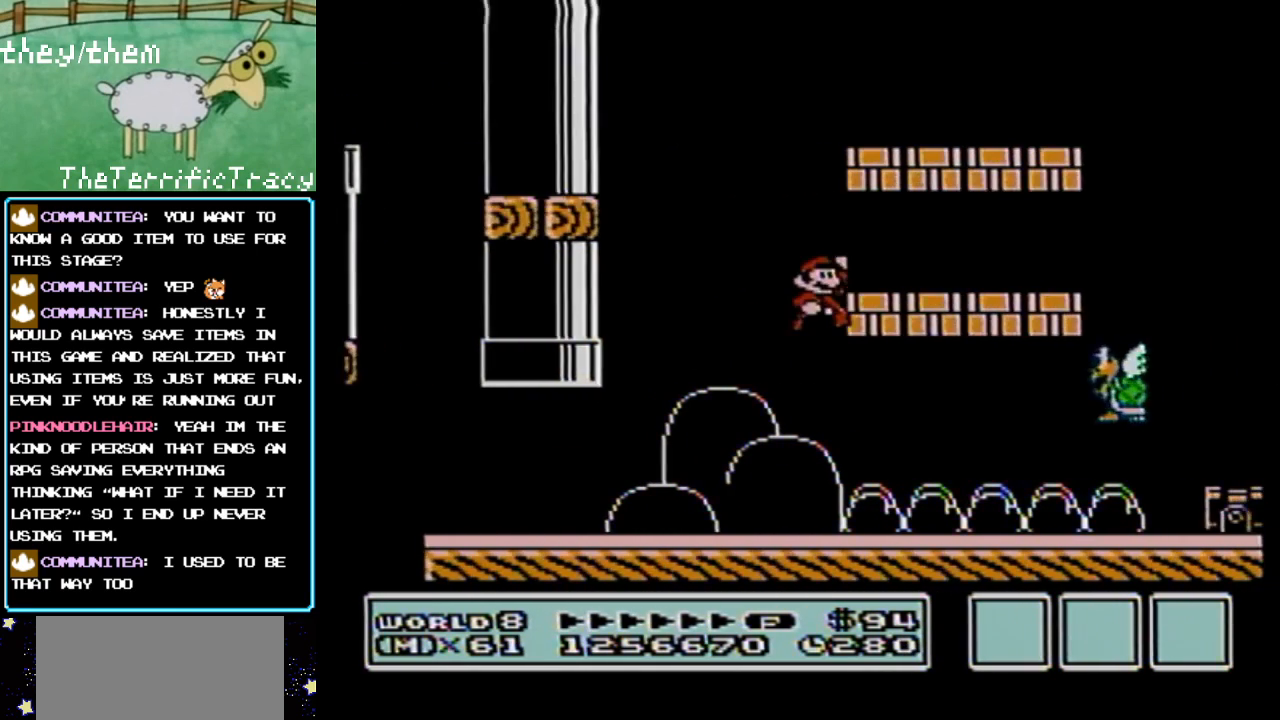
{"buttons": ["B", "DPAD_UP"], "events": [[283, "A", "up"], [500, "DPAD_RIGHT", "up"], [500, "DPAD_UP", "down"]]}
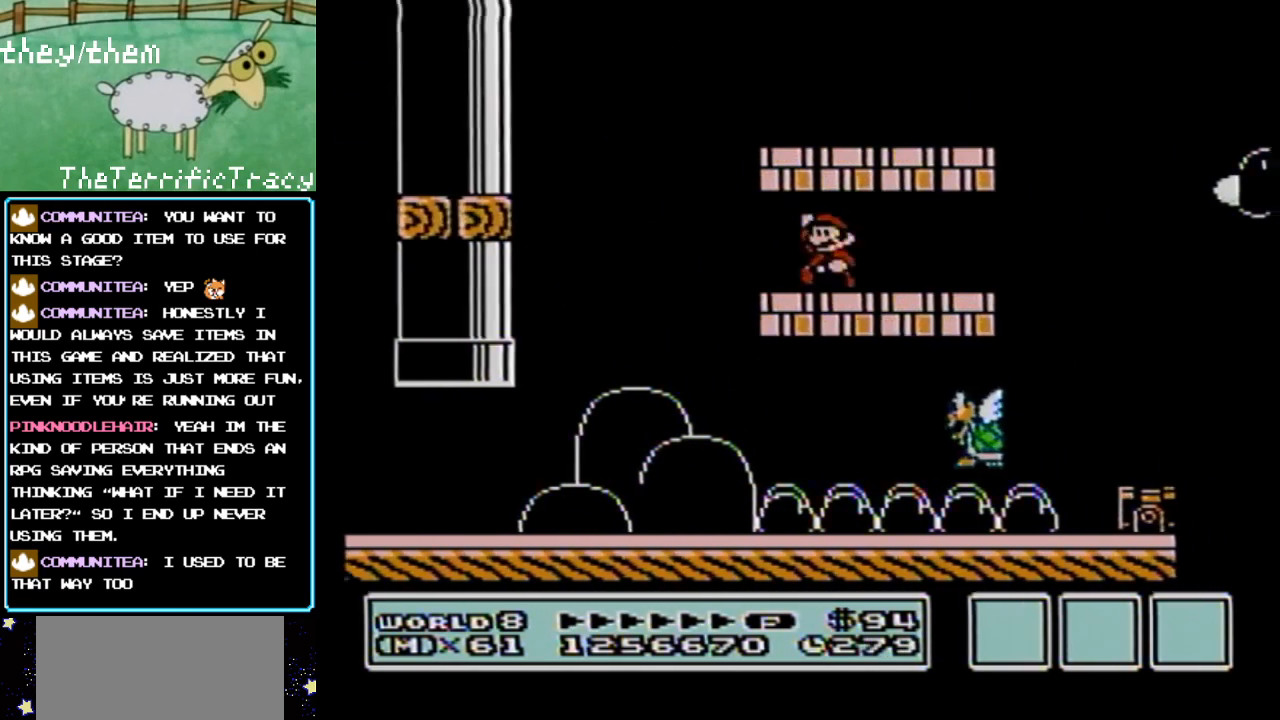
{"buttons": [], "events": [[33, "A", "down"], [33, "DPAD_LEFT", "down"], [33, "DPAD_UP", "up"], [133, "A", "up"], [217, "DPAD_LEFT", "up"], [283, "A", "down"], [400, "A", "up"], [433, "B", "up"]]}
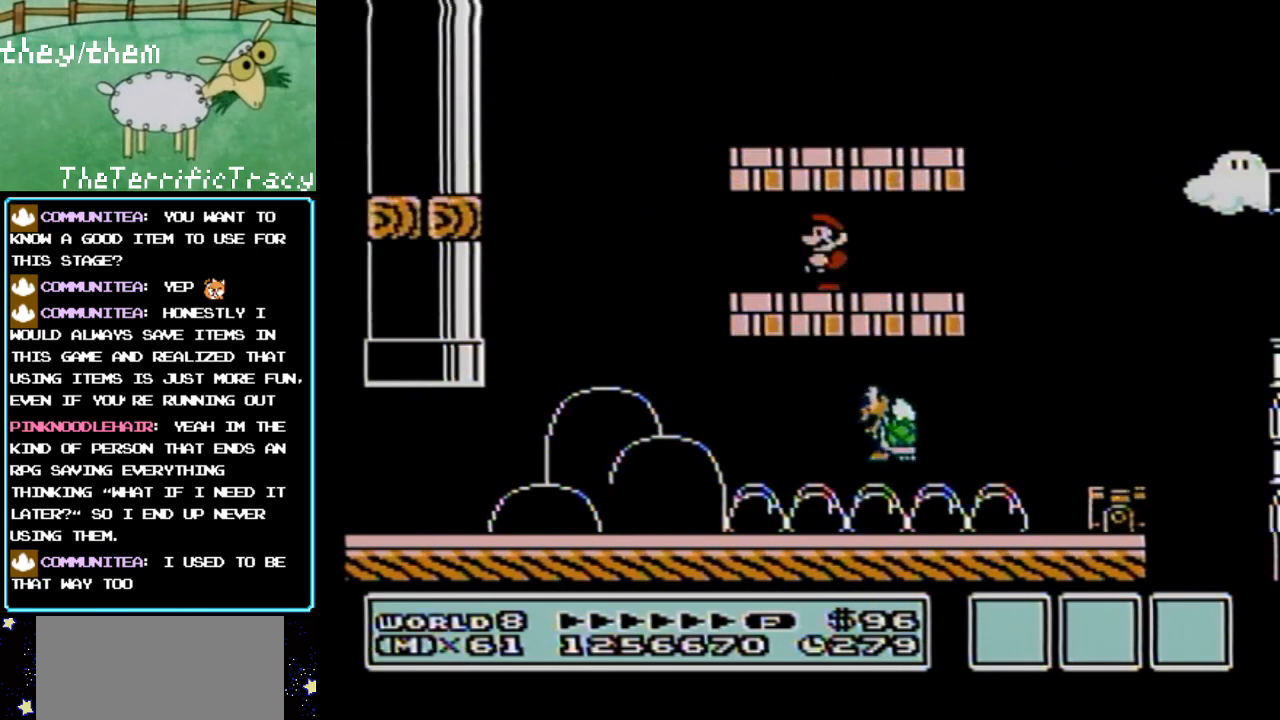
{"buttons": ["A"], "events": [[67, "A", "down"], [150, "A", "up"], [283, "A", "down"], [383, "A", "up"], [500, "A", "down"]]}
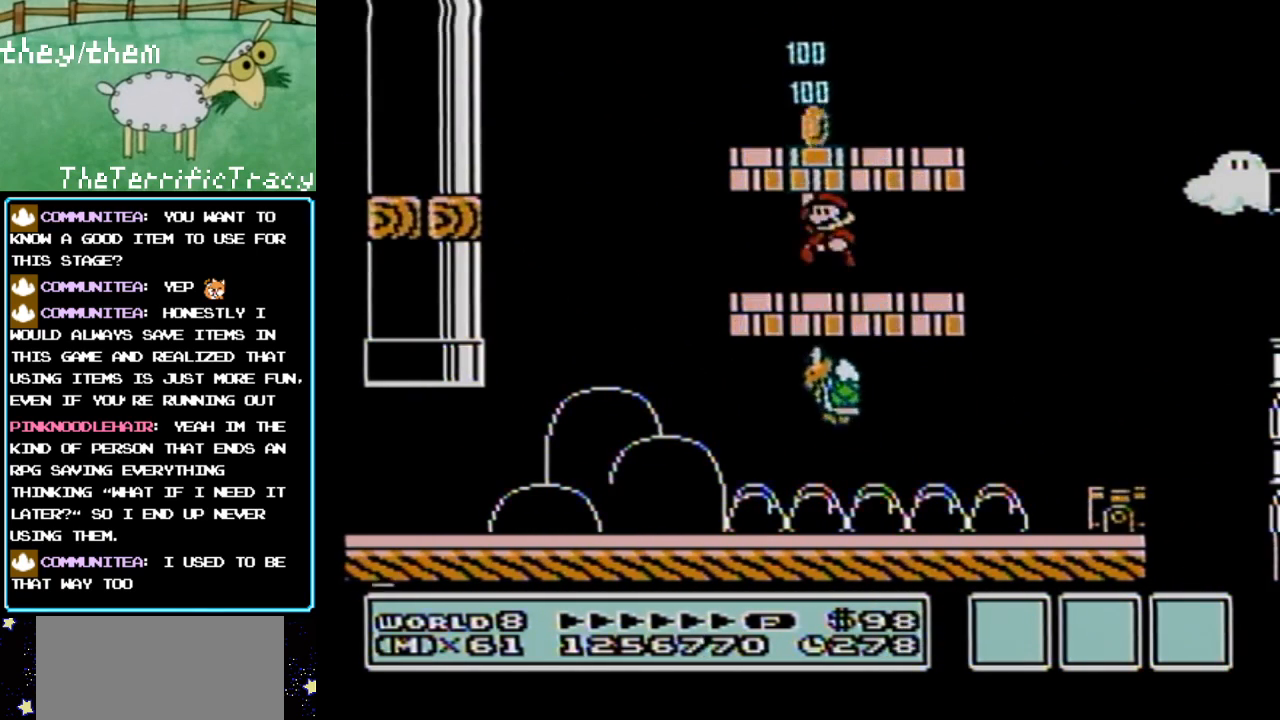
{"buttons": ["A"], "events": [[117, "A", "up"], [250, "A", "down"], [283, "B", "down"], [317, "B", "up"], [383, "A", "up"], [433, "A", "down"]]}